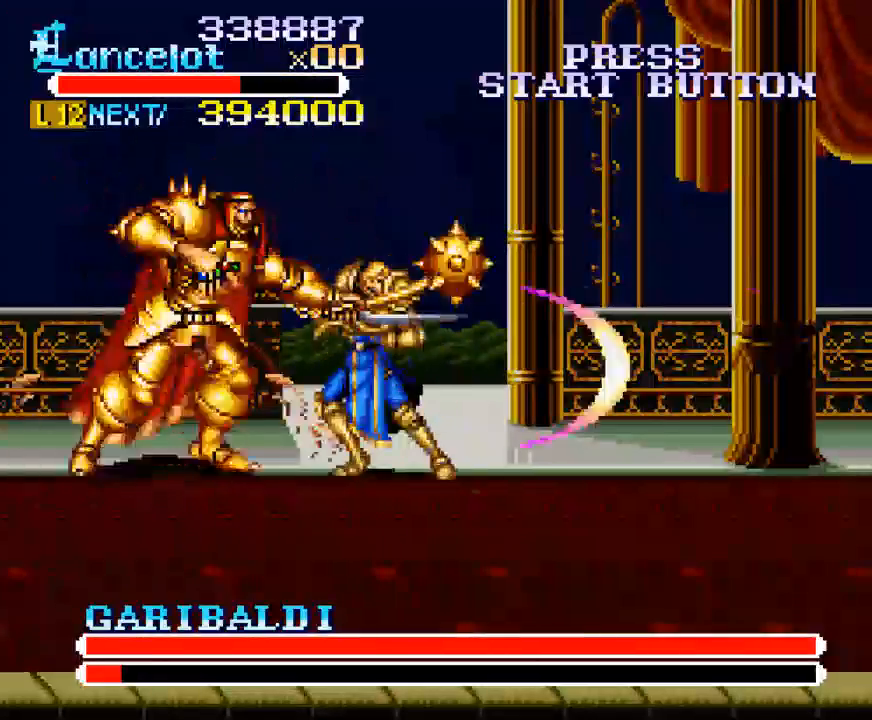
Gameplay with a controller (Xbox layout); each line is a JSON object with the inputs held at the frame after it. "events" lists button and stick changes between this image and that frame as [ms after this image, input, new state], when the widget could be followed in between. Not read: L3 R3 left_stick.
{"buttons": ["DPAD_LEFT"], "right_stick": "center", "events": [[33, "B", "up"], [100, "B", "down"], [133, "DPAD_LEFT", "down"], [333, "B", "up"]]}
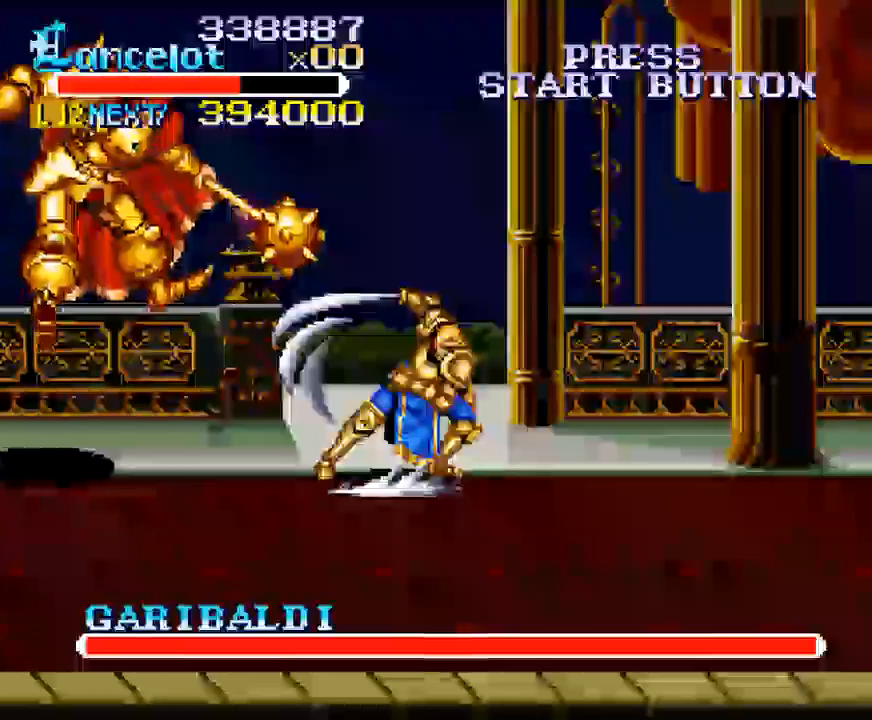
{"buttons": ["DPAD_LEFT"], "right_stick": "center", "events": []}
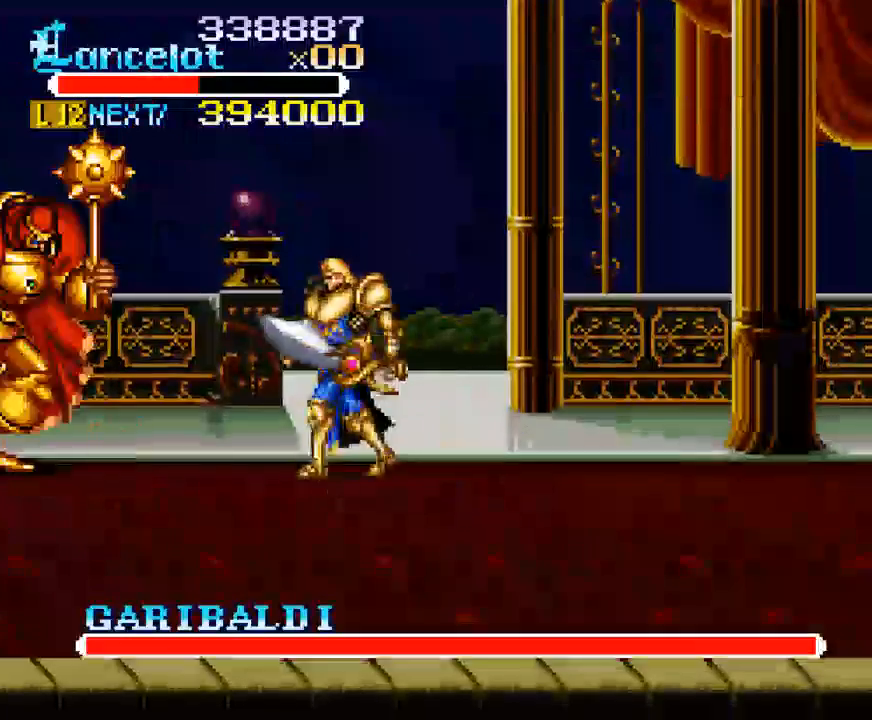
{"buttons": ["X", "DPAD_LEFT"], "right_stick": "center", "events": [[100, "DPAD_LEFT", "up"], [100, "X", "down"], [133, "DPAD_LEFT", "down"]]}
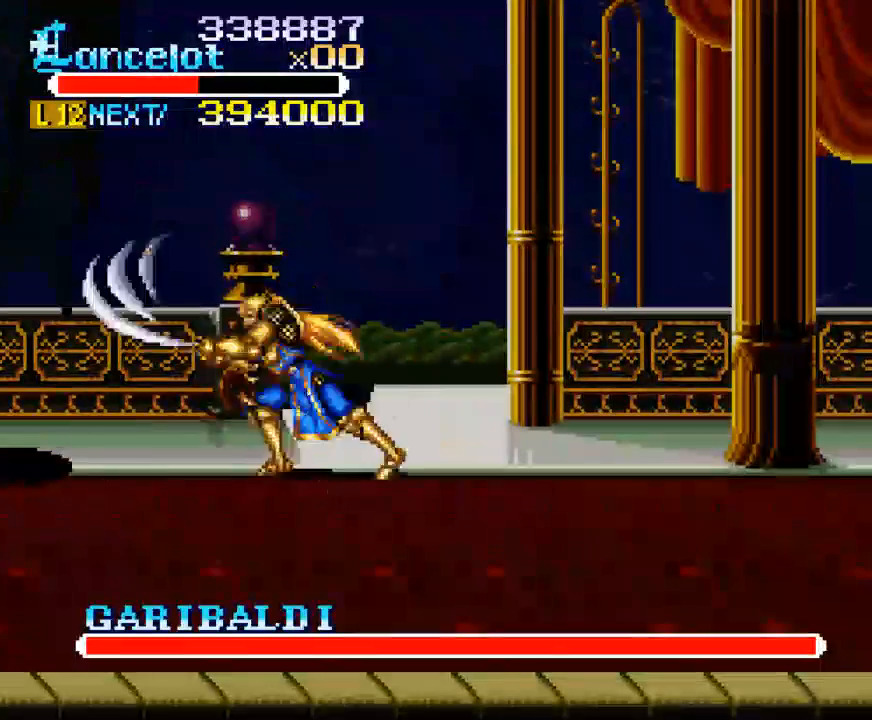
{"buttons": [], "right_stick": "center", "events": [[33, "X", "up"], [133, "DPAD_LEFT", "up"]]}
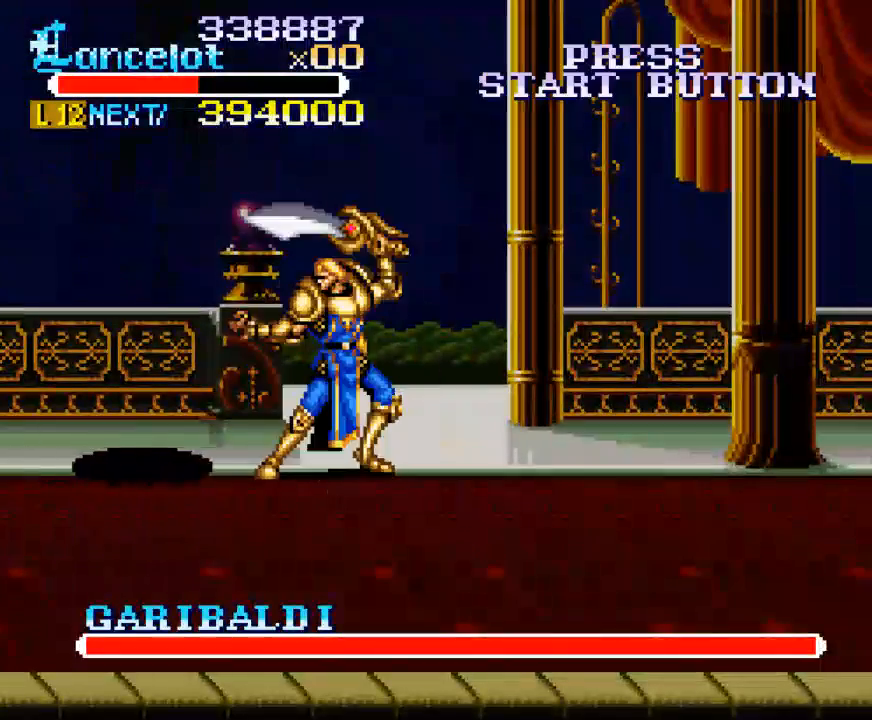
{"buttons": ["X", "DPAD_LEFT"], "right_stick": "center", "events": [[33, "DPAD_LEFT", "down"], [167, "DPAD_LEFT", "up"], [433, "X", "down"], [500, "DPAD_LEFT", "down"]]}
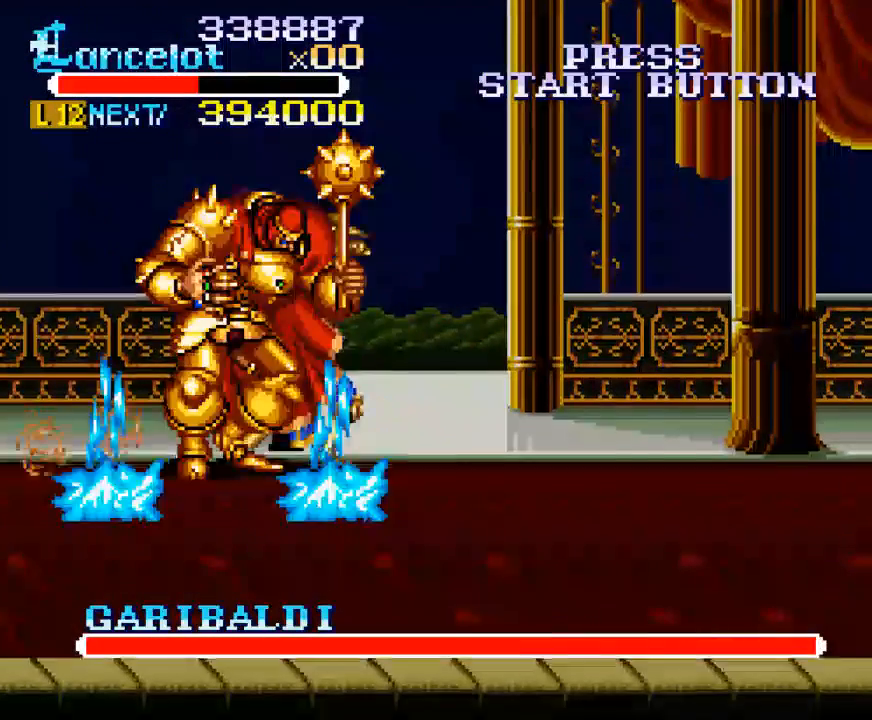
{"buttons": ["DPAD_LEFT"], "right_stick": "center", "events": [[500, "X", "up"]]}
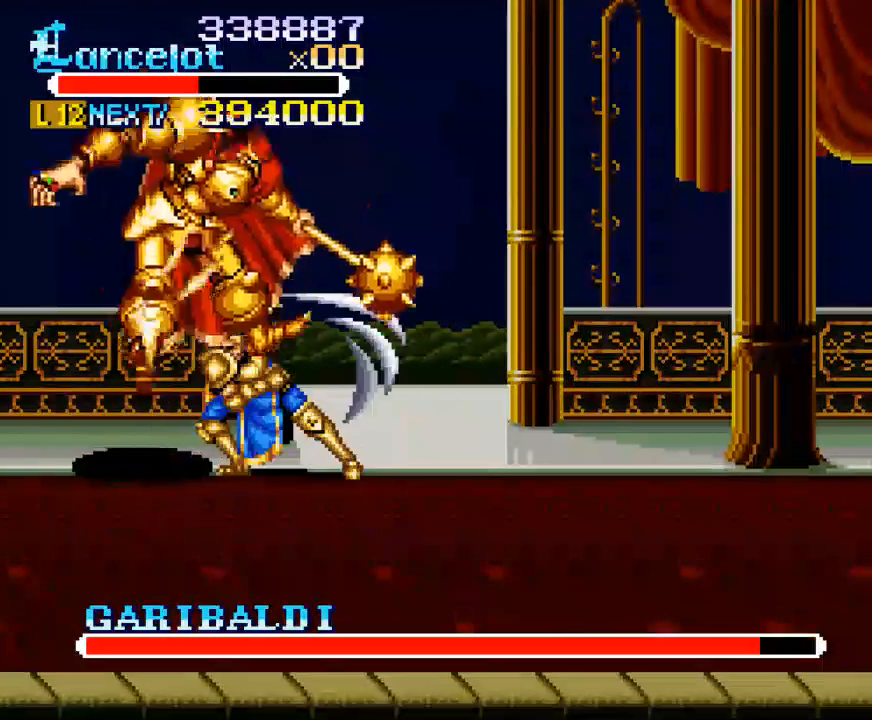
{"buttons": [], "right_stick": "center", "events": [[400, "DPAD_LEFT", "up"]]}
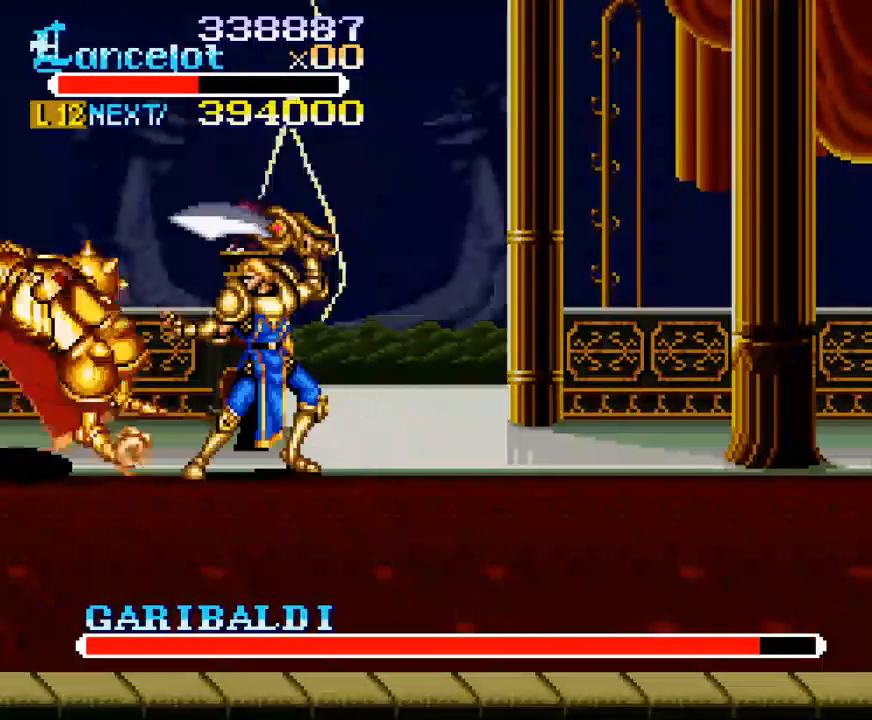
{"buttons": [], "right_stick": "center", "events": [[200, "DPAD_RIGHT", "down"], [500, "DPAD_RIGHT", "up"]]}
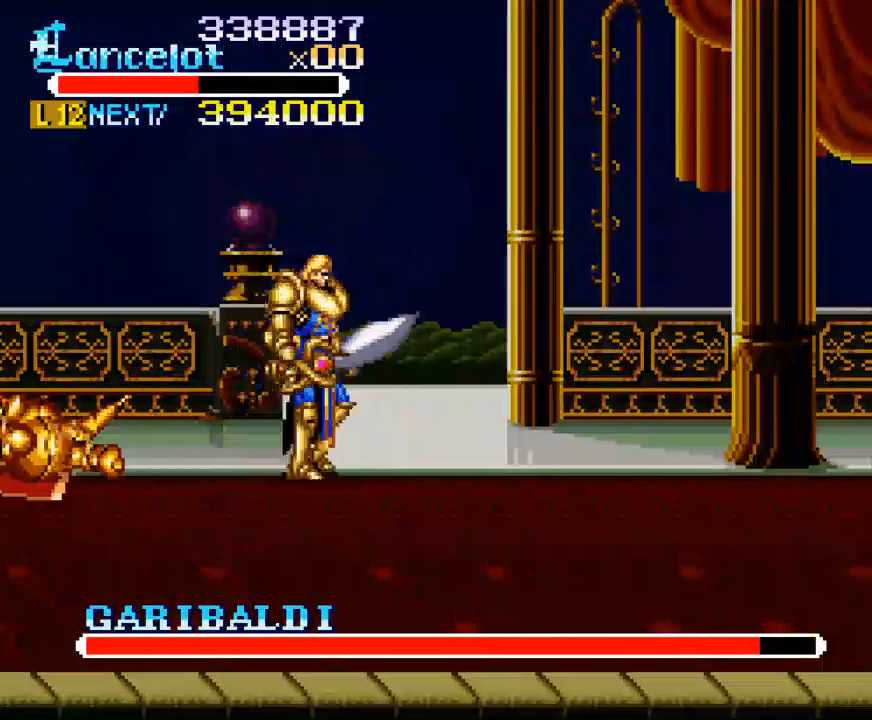
{"buttons": [], "right_stick": "center", "events": []}
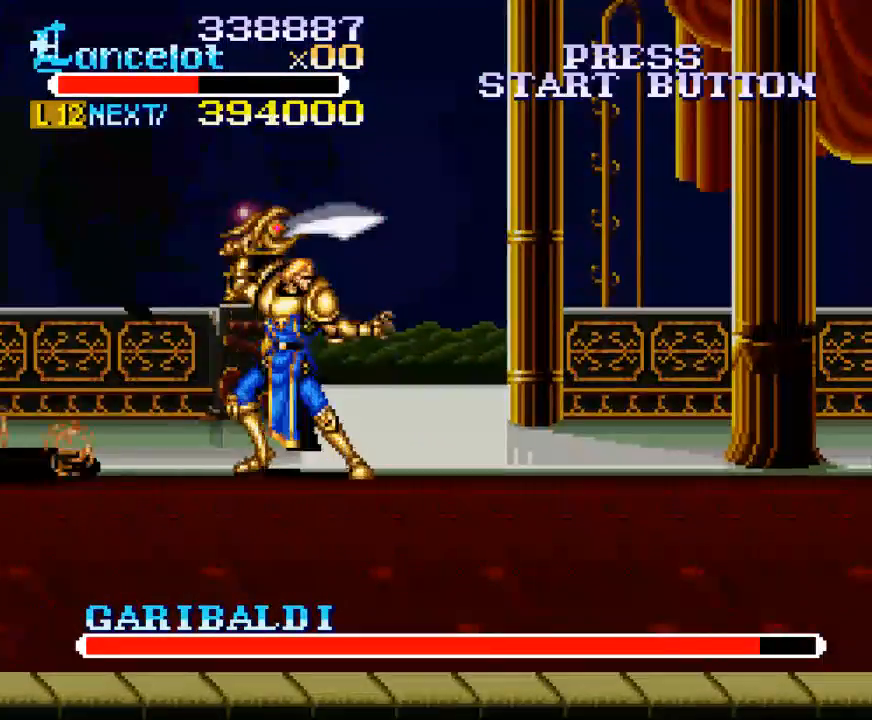
{"buttons": ["DPAD_RIGHT"], "right_stick": "center", "events": [[333, "DPAD_RIGHT", "down"]]}
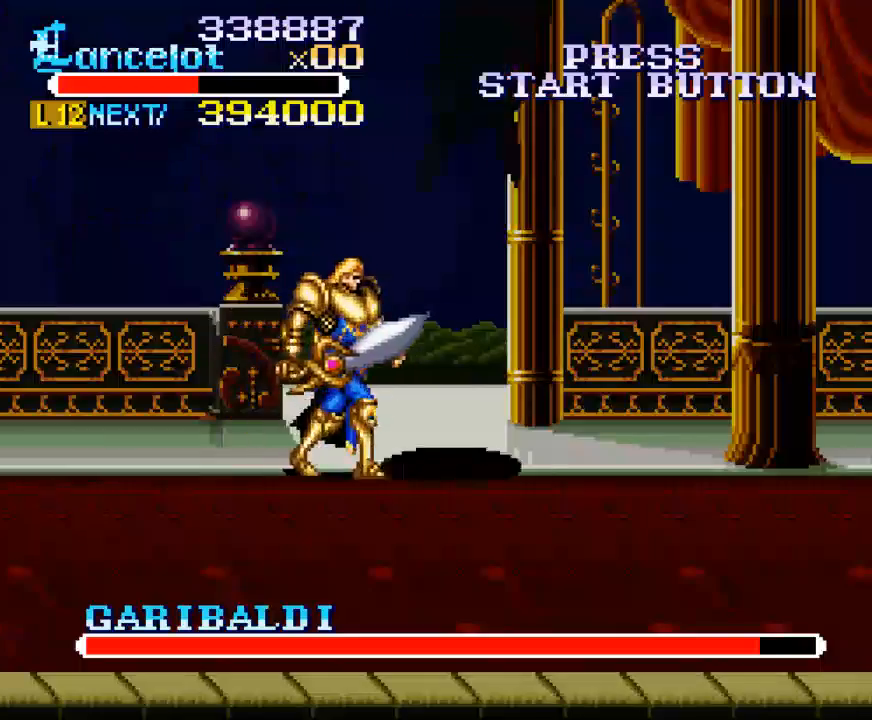
{"buttons": ["X"], "right_stick": "center", "events": [[467, "DPAD_RIGHT", "up"], [500, "X", "down"]]}
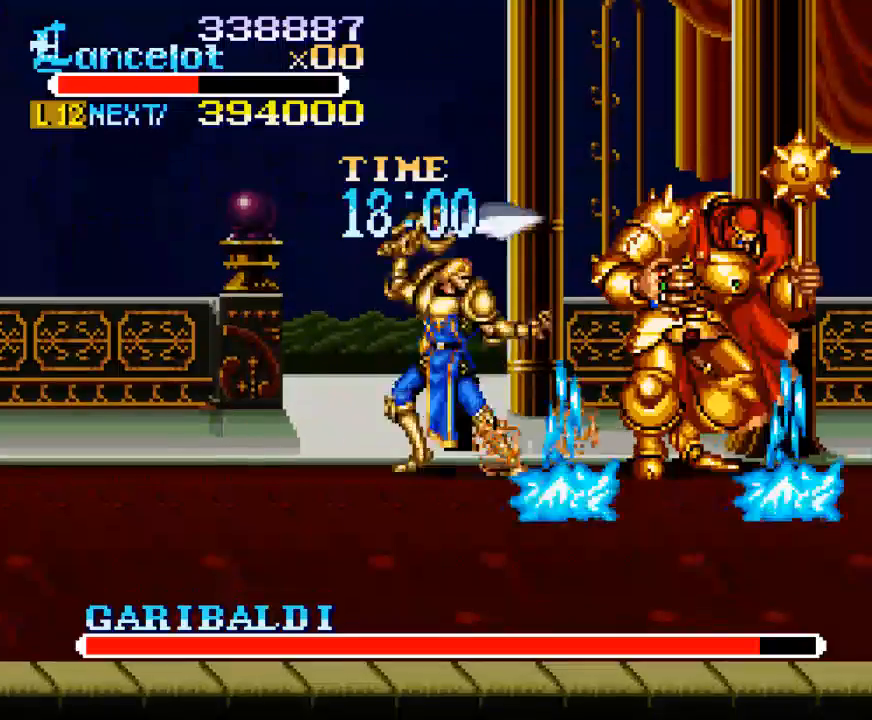
{"buttons": ["X", "DPAD_RIGHT"], "right_stick": "center", "events": [[33, "DPAD_RIGHT", "down"]]}
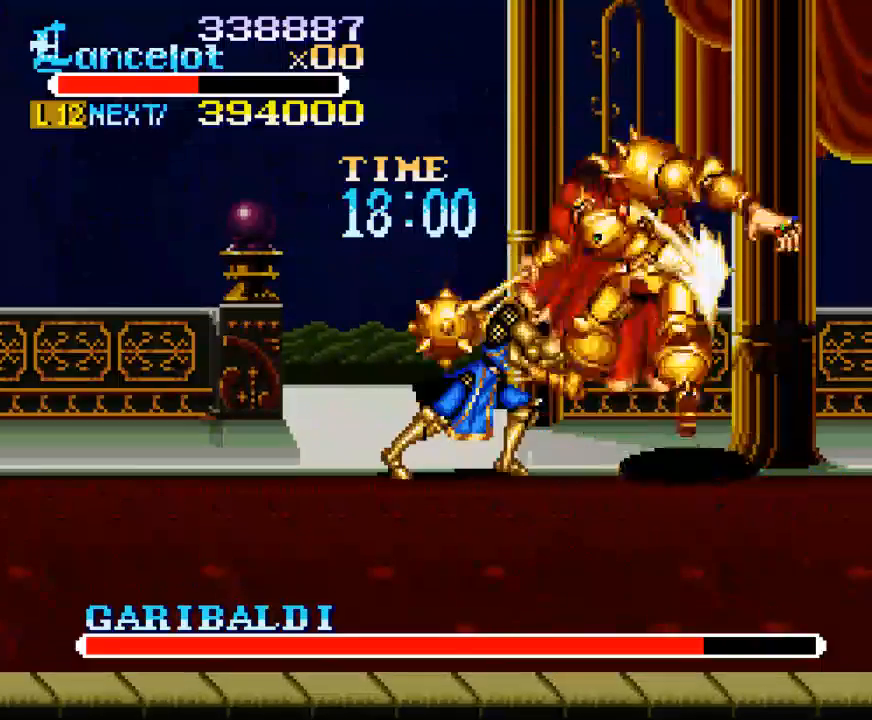
{"buttons": [], "right_stick": "center", "events": [[67, "X", "up"], [500, "DPAD_RIGHT", "up"]]}
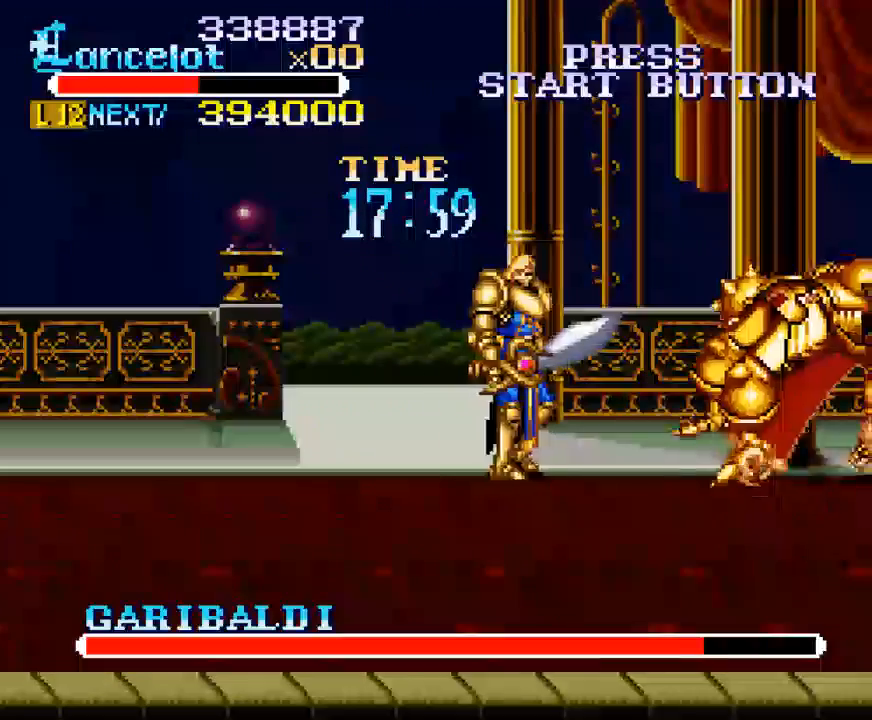
{"buttons": [], "right_stick": "center", "events": []}
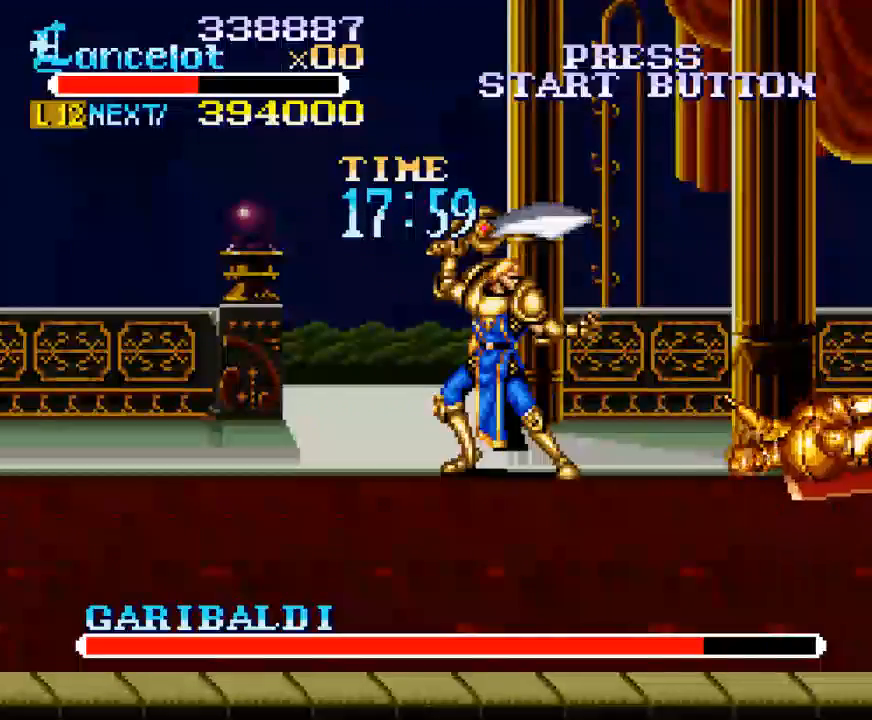
{"buttons": ["DPAD_LEFT"], "right_stick": "center", "events": [[467, "DPAD_LEFT", "down"]]}
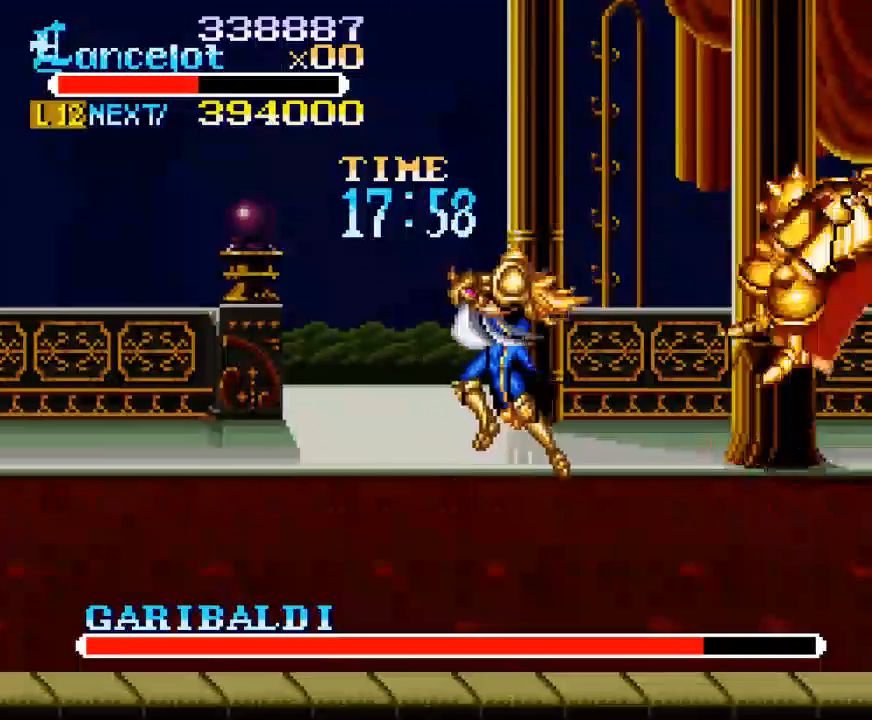
{"buttons": ["DPAD_LEFT"], "right_stick": "center", "events": [[467, "DPAD_LEFT", "up"], [500, "DPAD_LEFT", "down"]]}
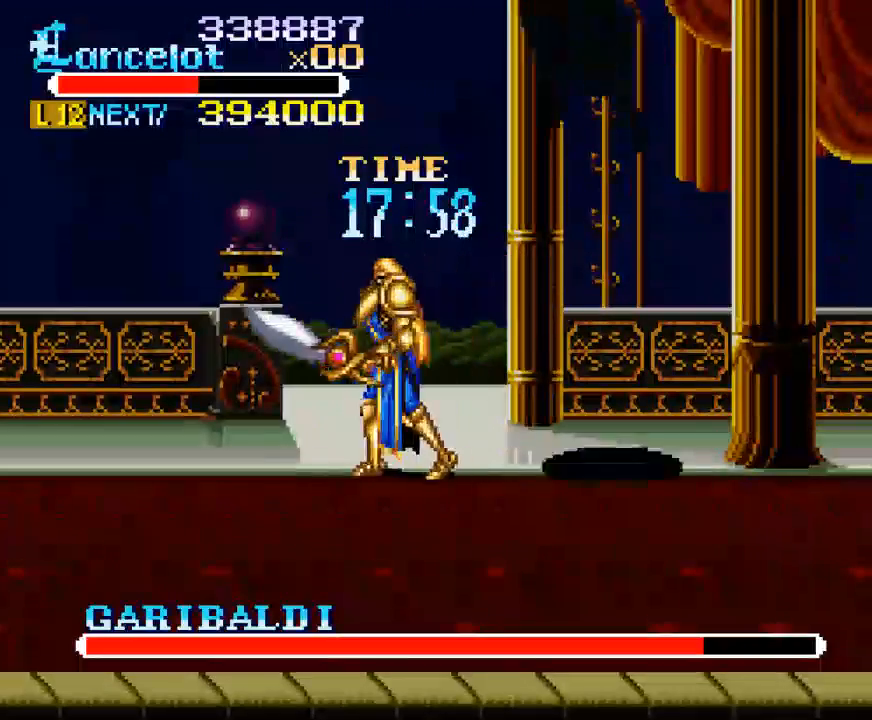
{"buttons": ["X"], "right_stick": "center", "events": [[233, "DPAD_LEFT", "up"], [333, "DPAD_RIGHT", "down"], [400, "DPAD_RIGHT", "up"], [500, "X", "down"]]}
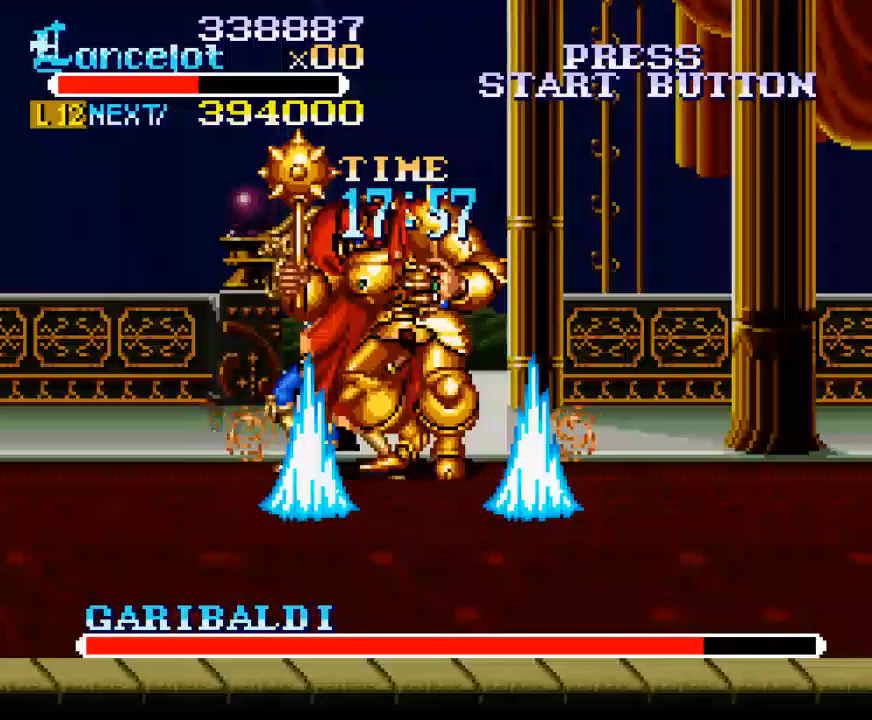
{"buttons": ["X", "DPAD_RIGHT"], "right_stick": "center", "events": [[67, "DPAD_RIGHT", "down"]]}
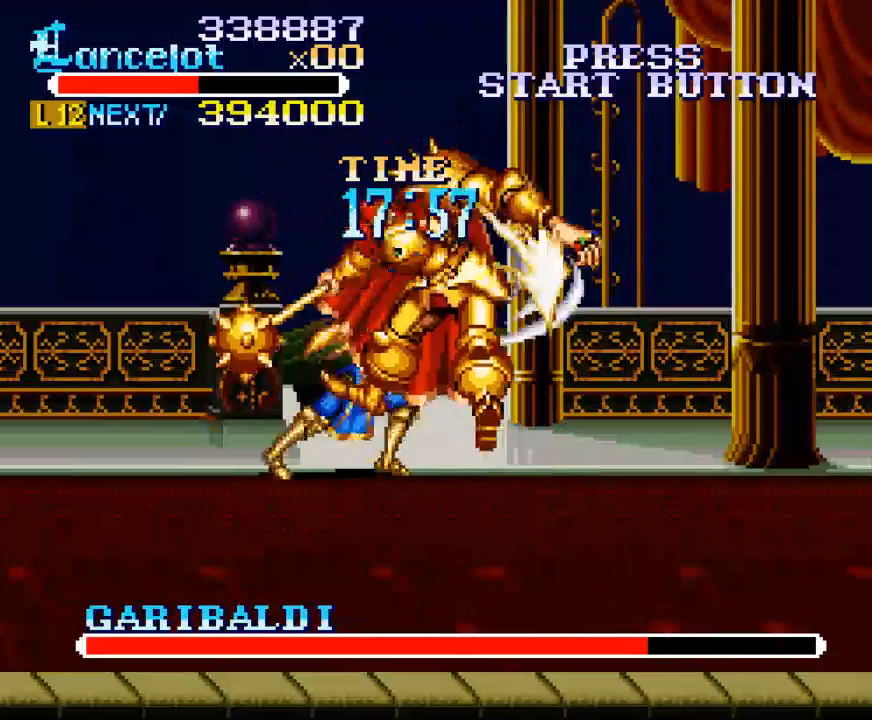
{"buttons": ["DPAD_RIGHT"], "right_stick": "center", "events": [[33, "X", "up"]]}
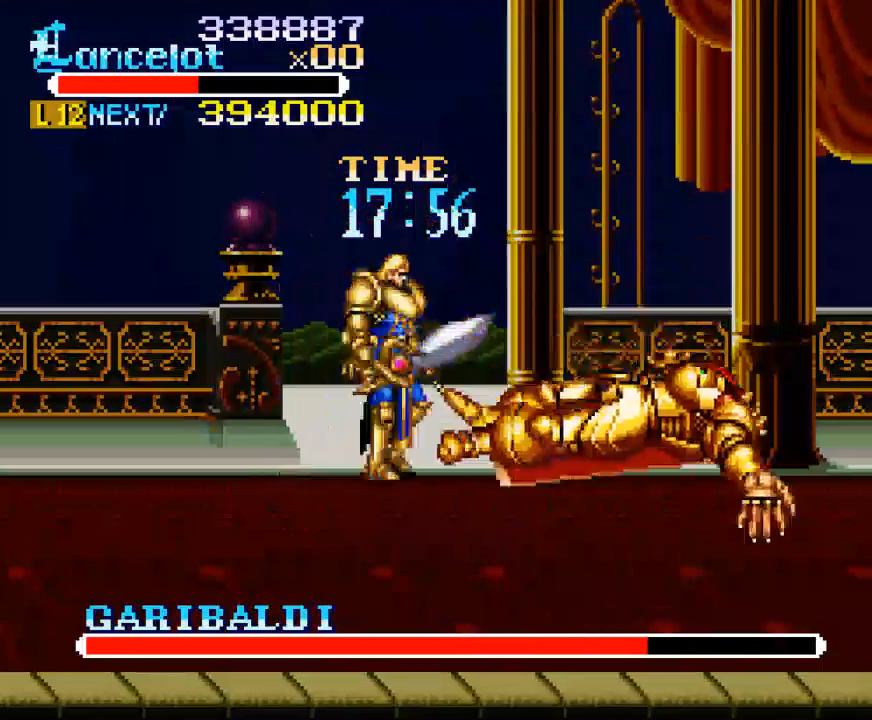
{"buttons": [], "right_stick": "center", "events": [[33, "DPAD_RIGHT", "up"]]}
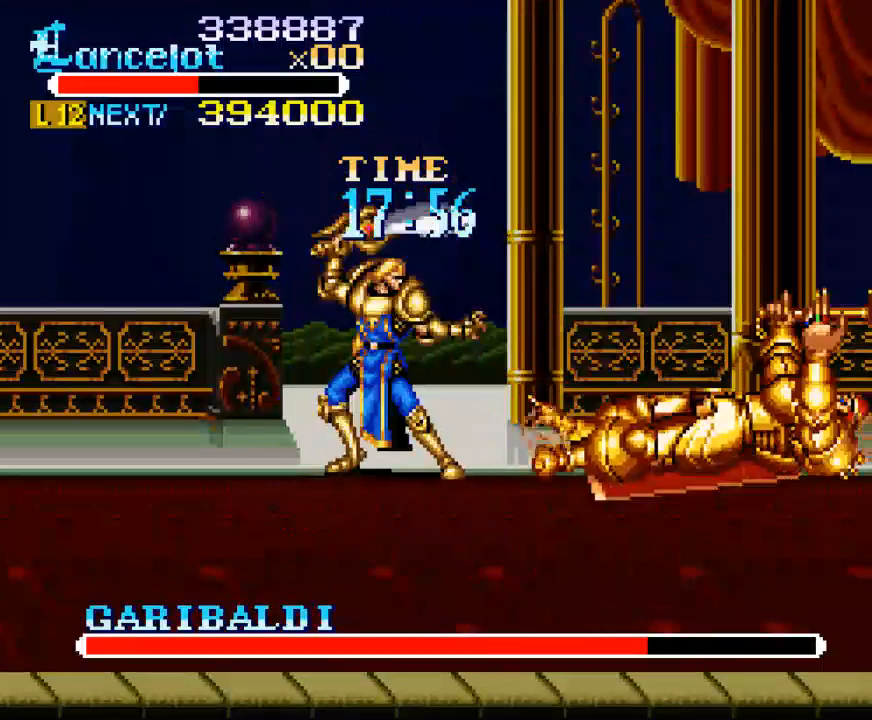
{"buttons": ["DPAD_LEFT"], "right_stick": "center", "events": [[400, "DPAD_LEFT", "down"]]}
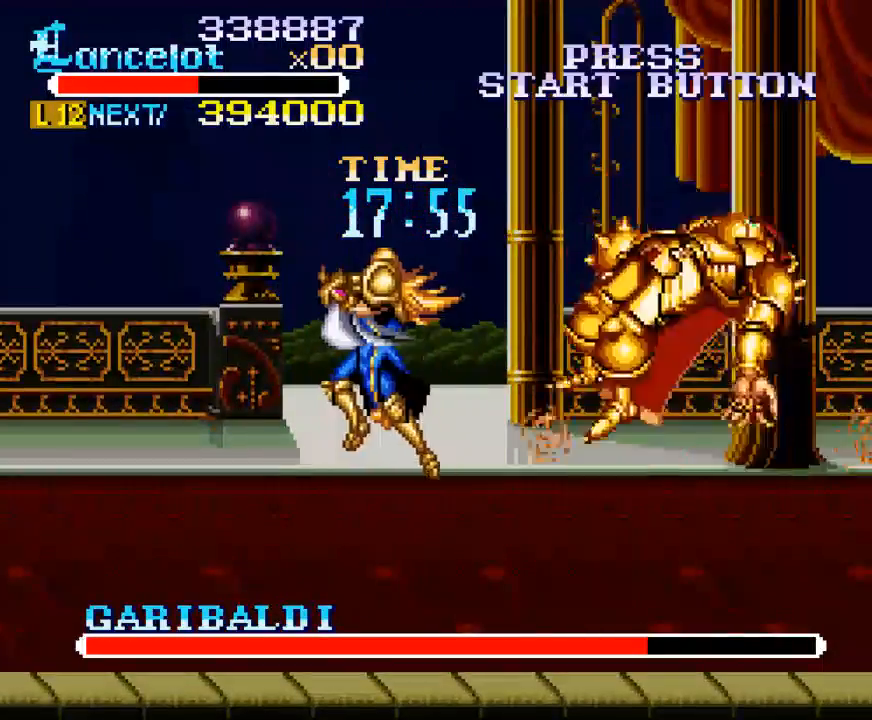
{"buttons": ["DPAD_LEFT"], "right_stick": "center", "events": []}
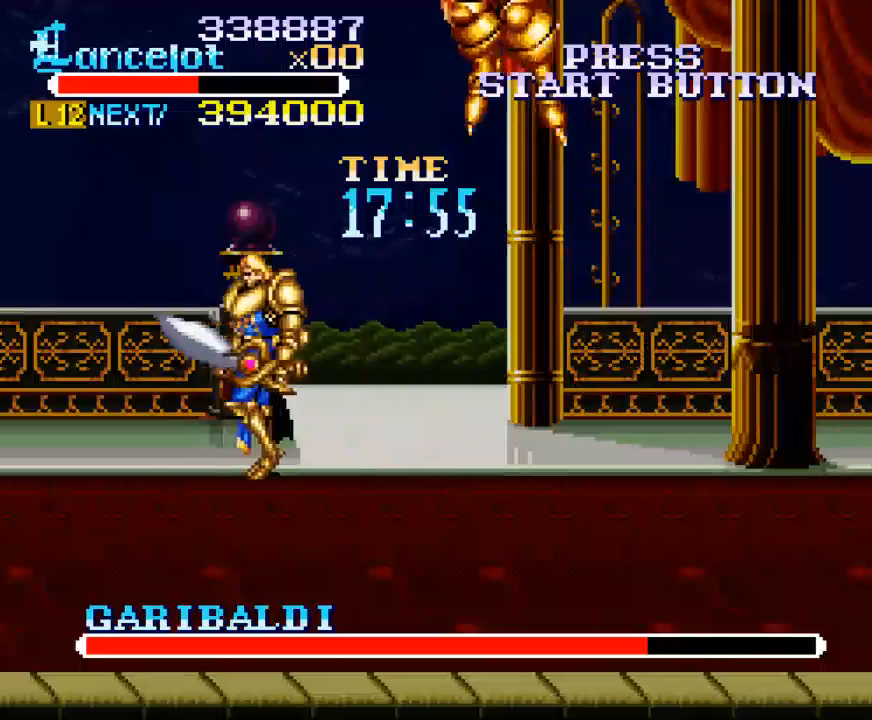
{"buttons": [], "right_stick": "center", "events": [[100, "DPAD_LEFT", "up"], [200, "DPAD_RIGHT", "down"], [300, "DPAD_RIGHT", "up"]]}
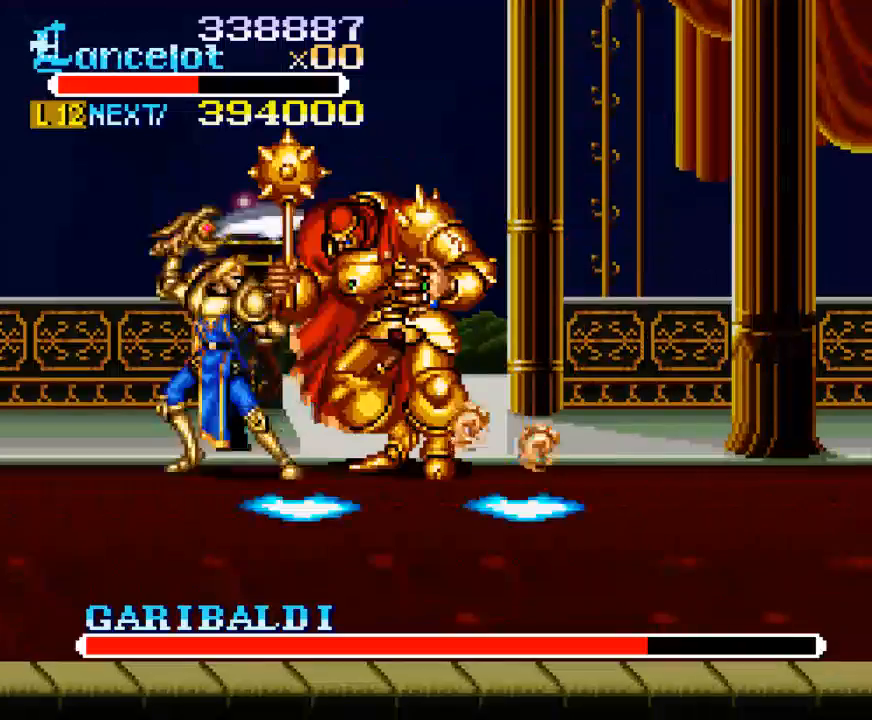
{"buttons": ["X", "DPAD_RIGHT"], "right_stick": "center", "events": [[33, "DPAD_RIGHT", "down"], [33, "X", "down"]]}
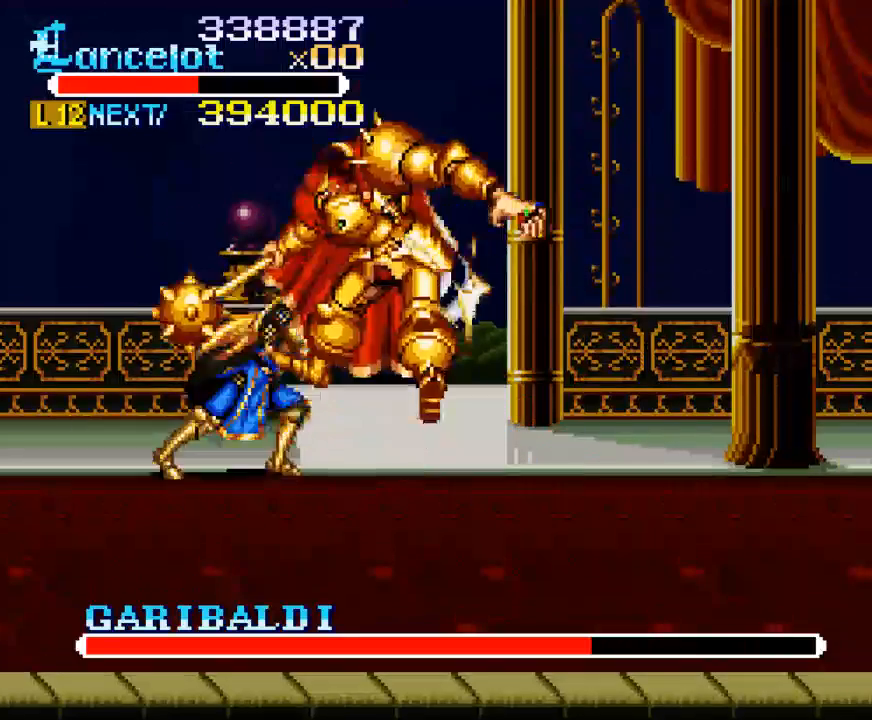
{"buttons": ["DPAD_RIGHT"], "right_stick": "center", "events": [[67, "X", "up"]]}
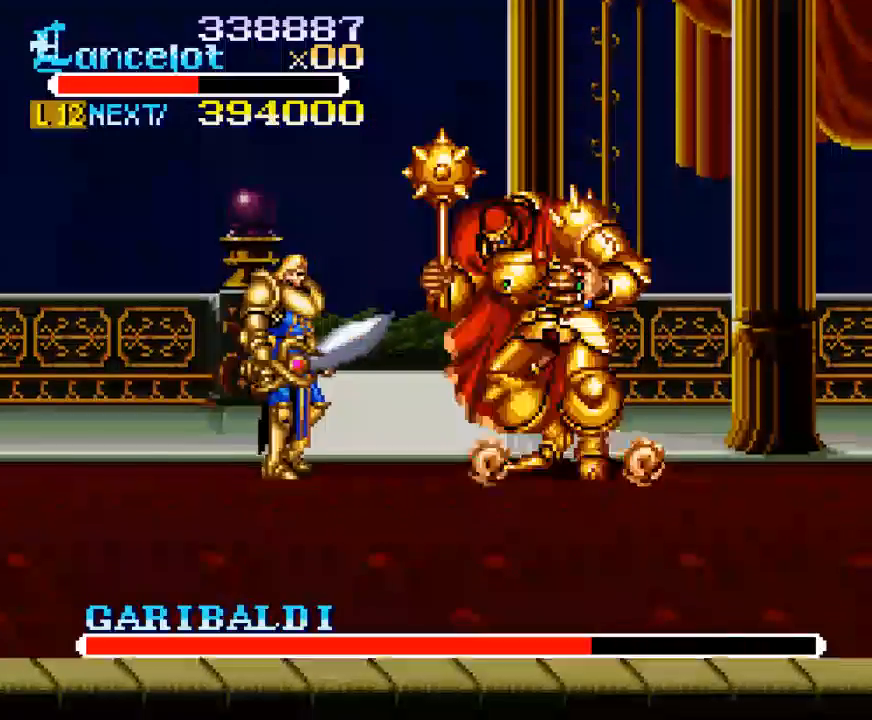
{"buttons": ["X", "DPAD_RIGHT"], "right_stick": "center", "events": [[67, "DPAD_RIGHT", "up"], [100, "X", "down"], [133, "DPAD_RIGHT", "down"]]}
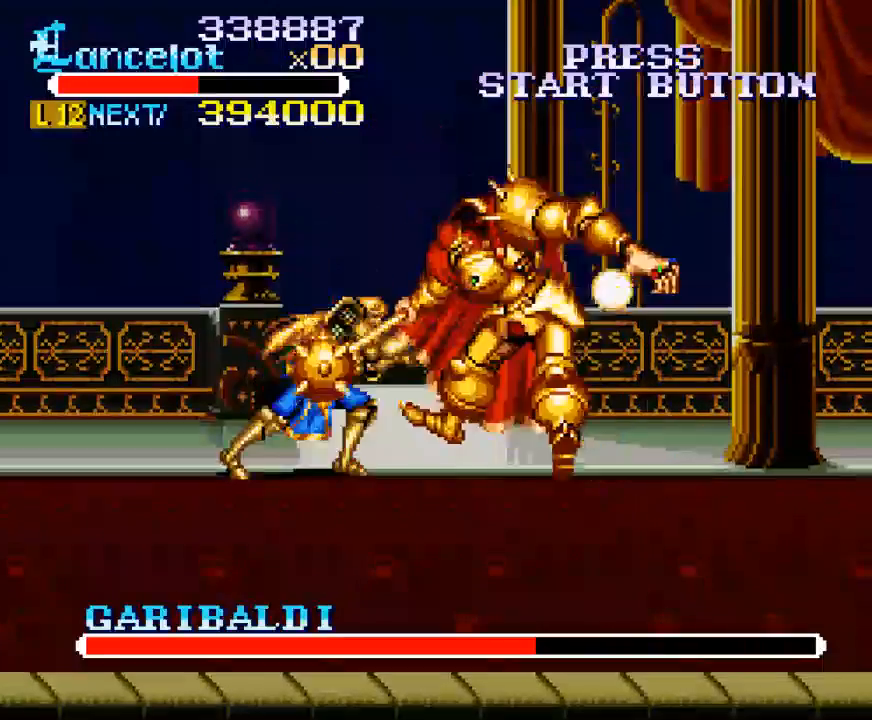
{"buttons": ["DPAD_RIGHT"], "right_stick": "center", "events": [[133, "X", "up"]]}
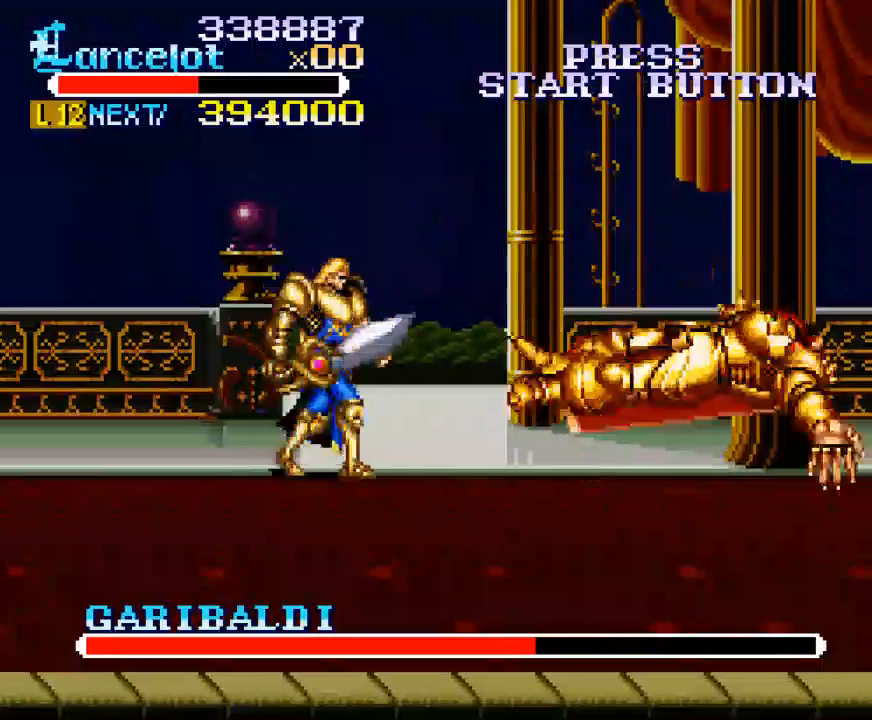
{"buttons": [], "right_stick": "center", "events": [[67, "DPAD_RIGHT", "up"]]}
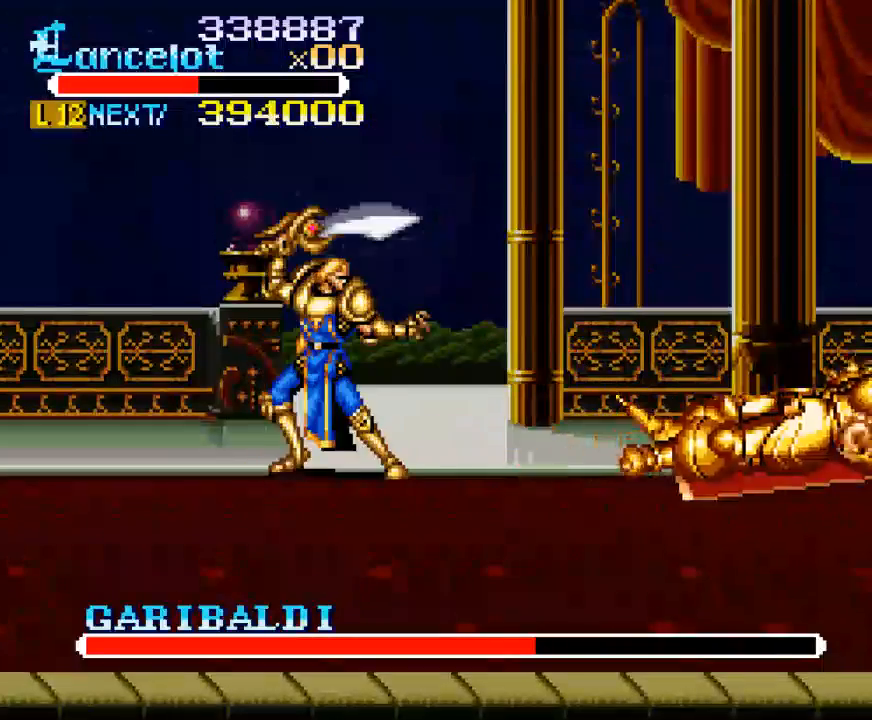
{"buttons": ["DPAD_LEFT"], "right_stick": "center", "events": [[433, "DPAD_LEFT", "down"]]}
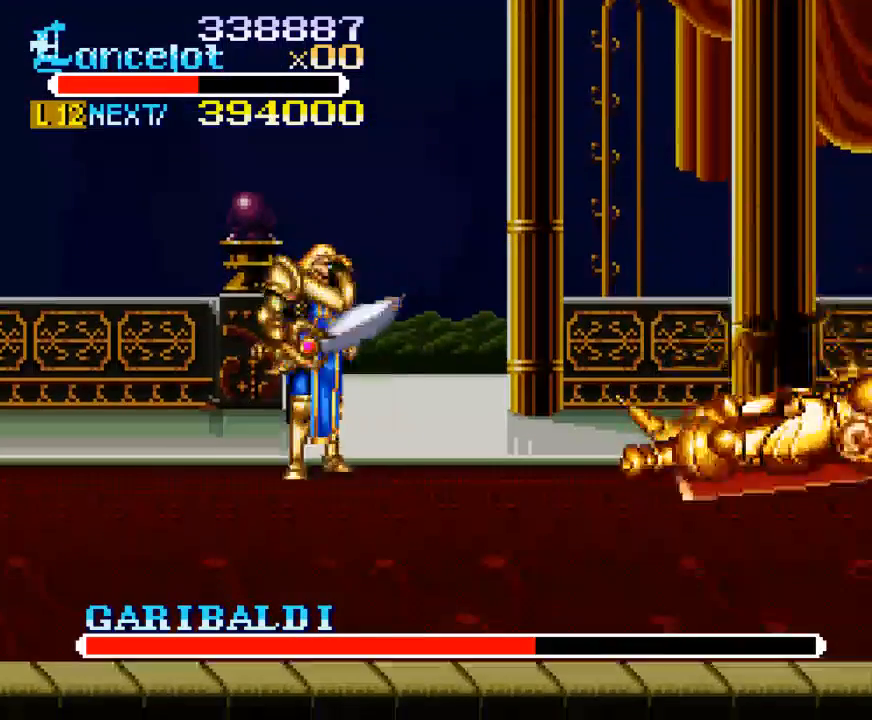
{"buttons": ["DPAD_LEFT"], "right_stick": "center", "events": []}
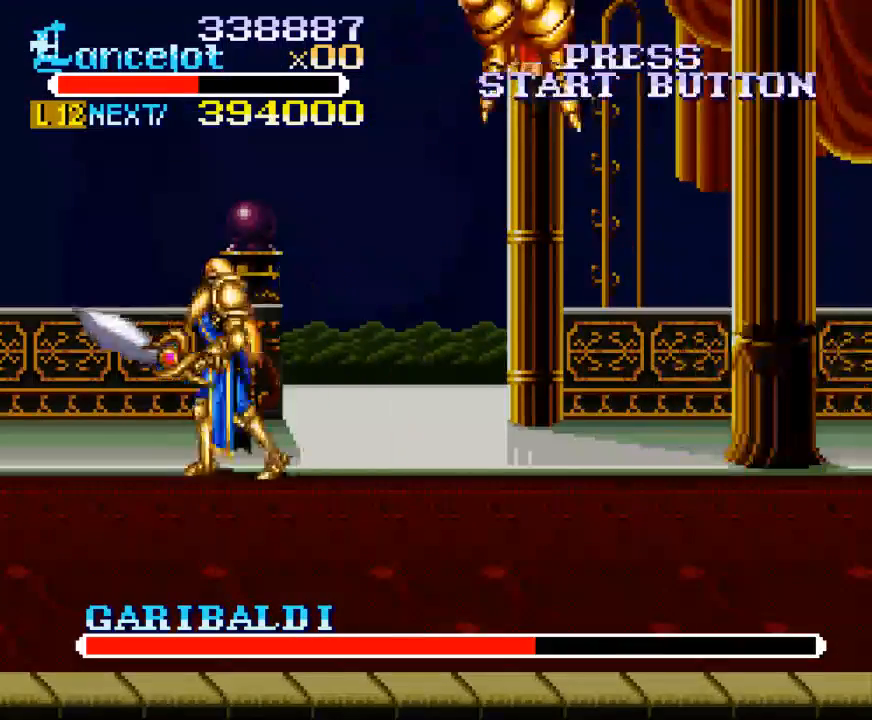
{"buttons": [], "right_stick": "center", "events": [[233, "DPAD_LEFT", "up"], [300, "DPAD_RIGHT", "down"], [433, "DPAD_RIGHT", "up"]]}